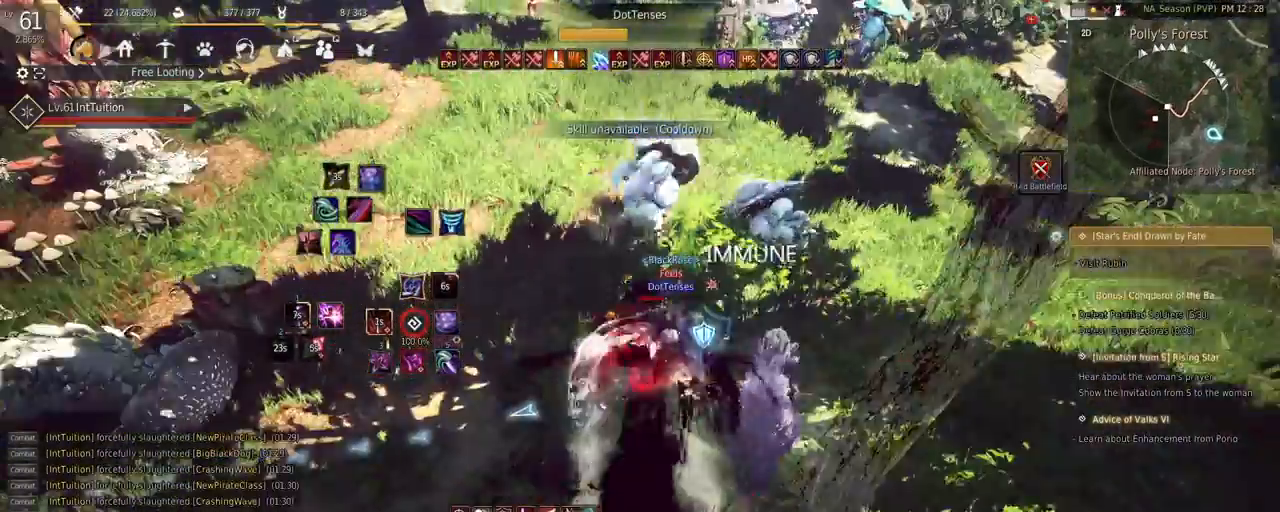
Gameplay with keyboard and mouse; each line is a JSON object with the keys and mouse buttons held at the frame after it. "events" lists presses ("down") and releases ("up") of "a", "d", "e", "f", "q", "r", "s", "shift", "space", "tab", "w", "mouse_left" and "mouse_right" between this image and that frame as [ms after this image, input, new state], when the widget could be followed in between. "mouse_left", "mouse_right" = the "left", "right" buttons of the "mouse" list. No other keys are recorded. Mouse movement is not recorded.
{"keys": [], "mouse": [], "events": [[167, "w", "up"], [200, "space", "up"]]}
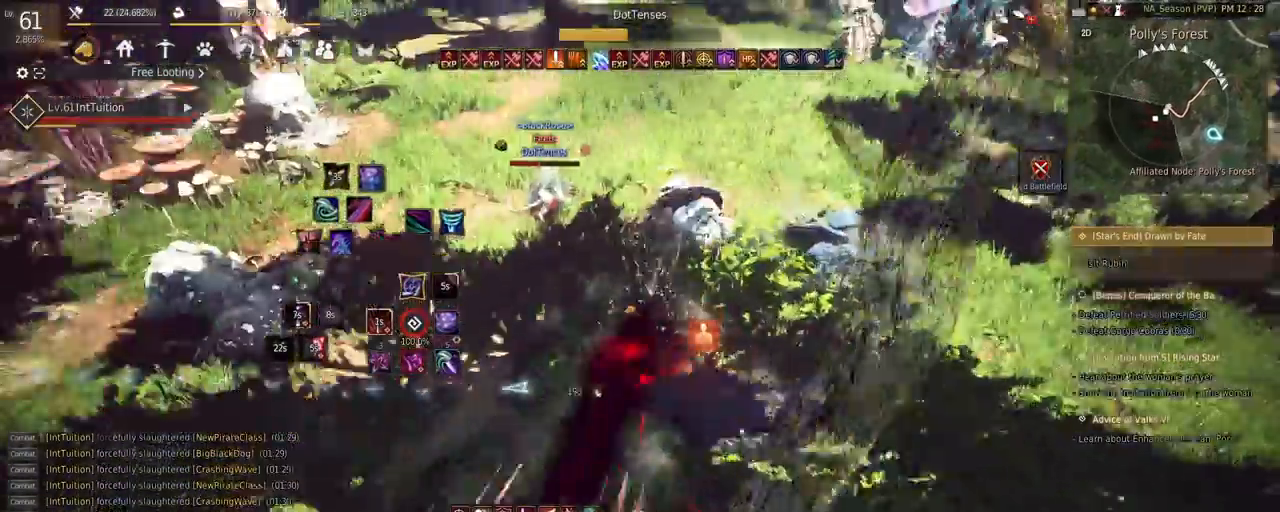
{"keys": [], "mouse": [], "events": []}
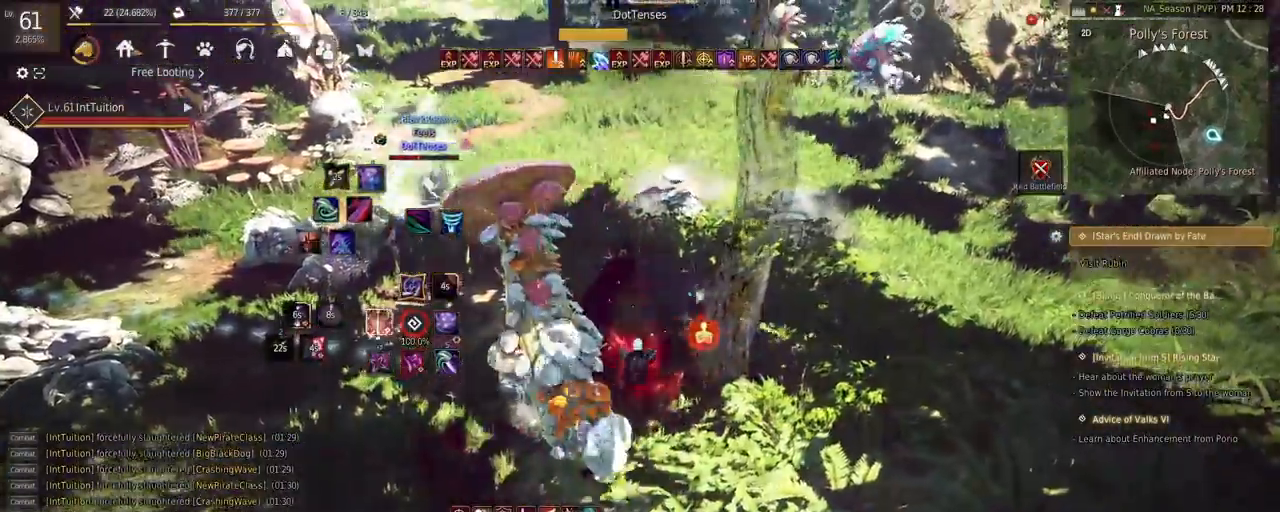
{"keys": [], "mouse": ["right"], "events": [[33, "shift", "down"], [50, "s", "down"], [350, "s", "up"], [350, "shift", "up"], [433, "mouse_right", "down"]]}
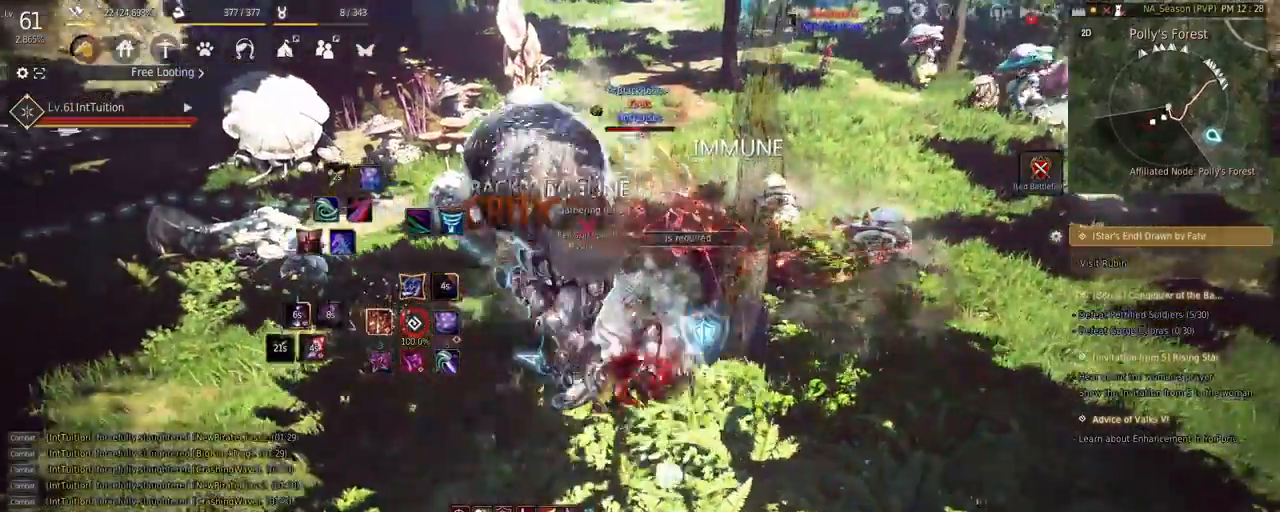
{"keys": ["shift", "w"], "mouse": [], "events": [[183, "mouse_right", "up"], [400, "shift", "down"], [417, "w", "down"]]}
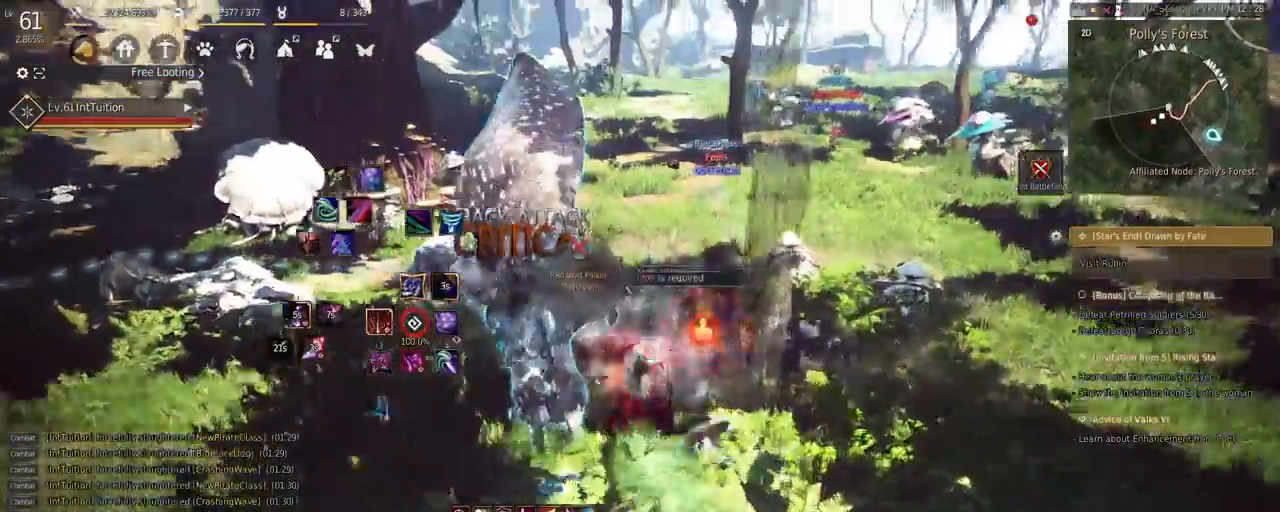
{"keys": ["w"], "mouse": [], "events": [[150, "w", "up"], [233, "mouse_left", "down"], [417, "shift", "up"], [433, "mouse_left", "up"], [433, "w", "down"]]}
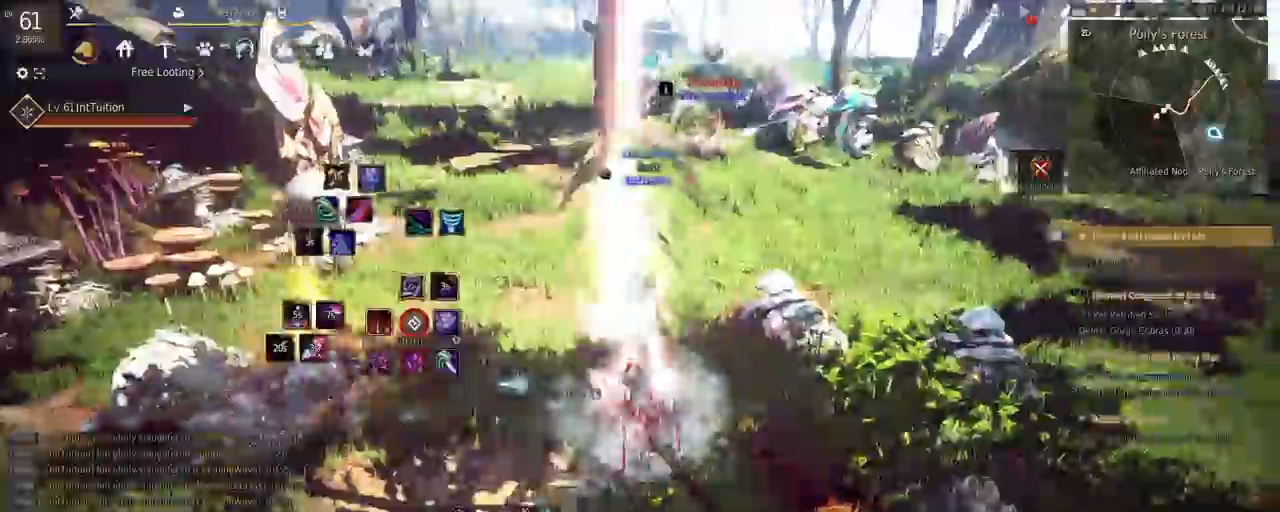
{"keys": ["w"], "mouse": [], "events": [[17, "space", "down"], [400, "space", "up"]]}
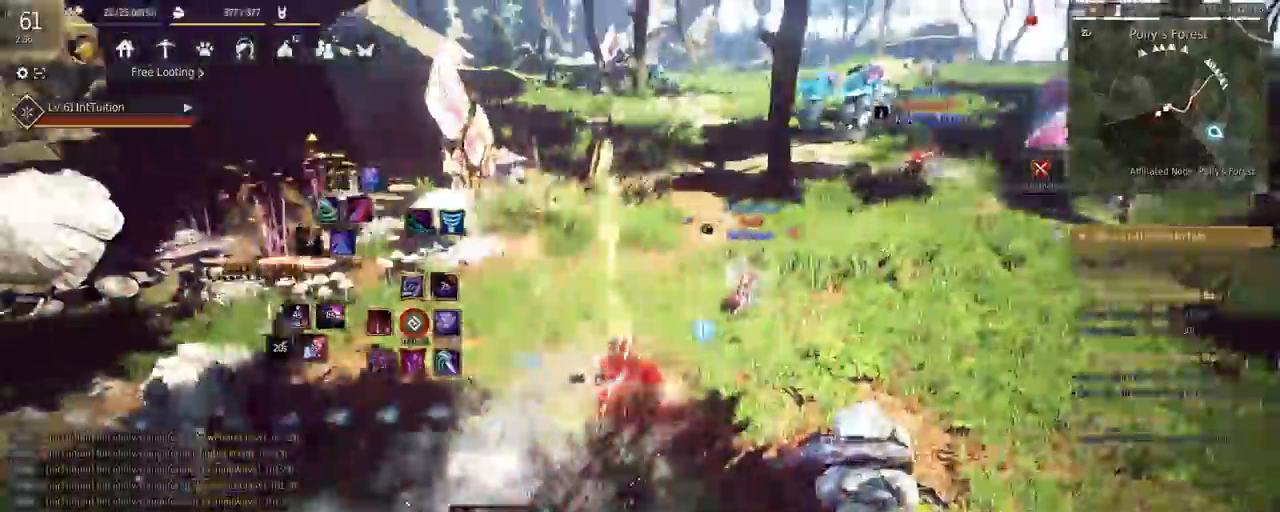
{"keys": ["e", "shift"], "mouse": [], "events": [[17, "f", "down"], [250, "f", "up"], [250, "shift", "down"], [267, "w", "up"], [367, "e", "down"]]}
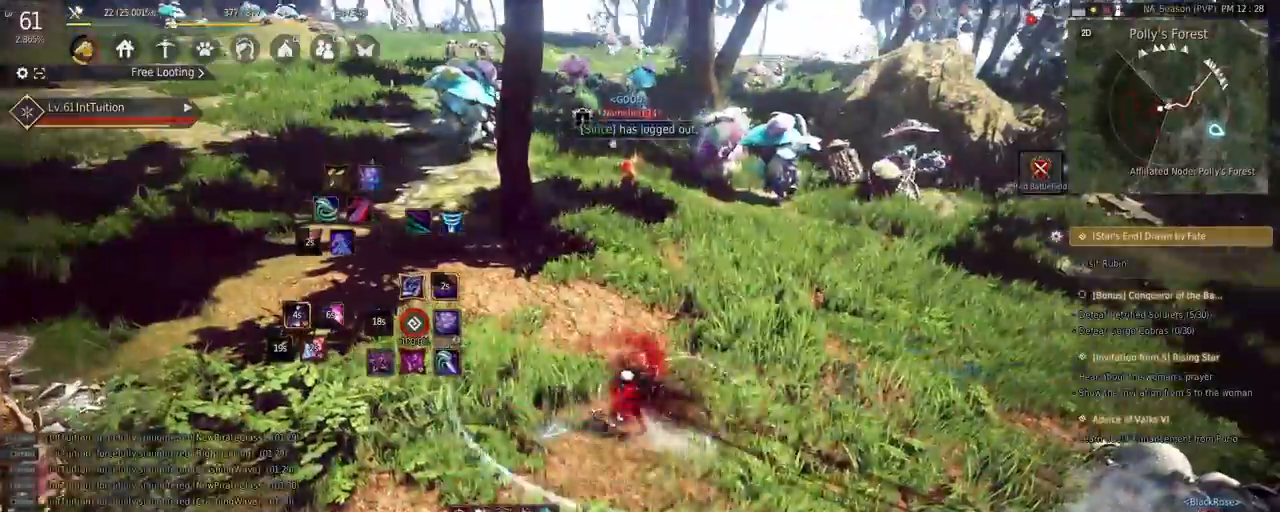
{"keys": ["f", "w"], "mouse": [], "events": [[17, "e", "up"], [17, "shift", "up"], [50, "w", "down"], [100, "a", "down"], [250, "f", "down"], [417, "a", "up"]]}
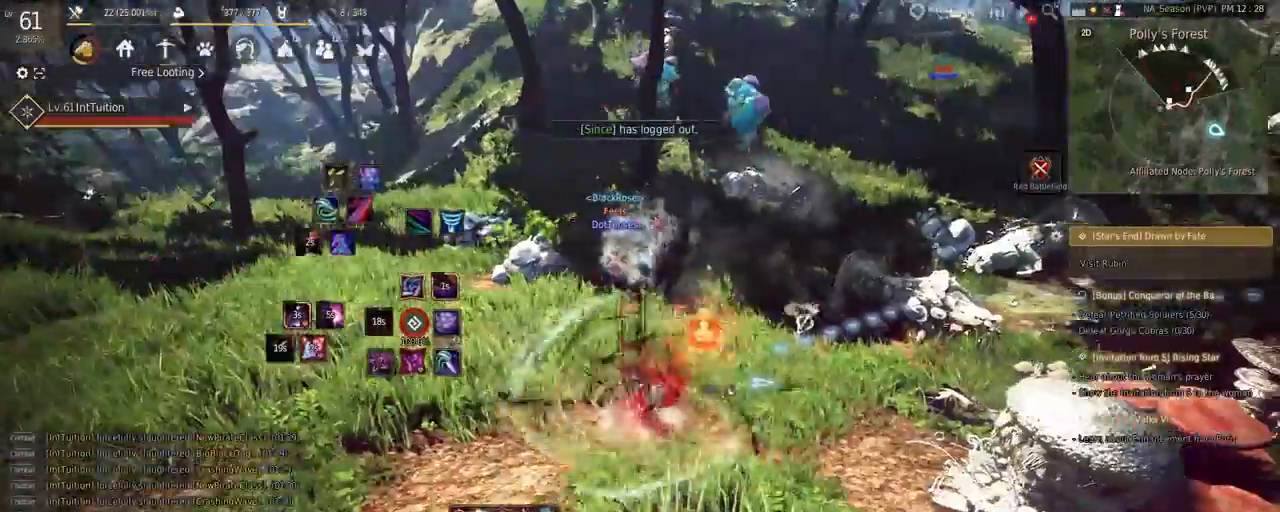
{"keys": ["w"], "mouse": [], "events": [[383, "f", "up"]]}
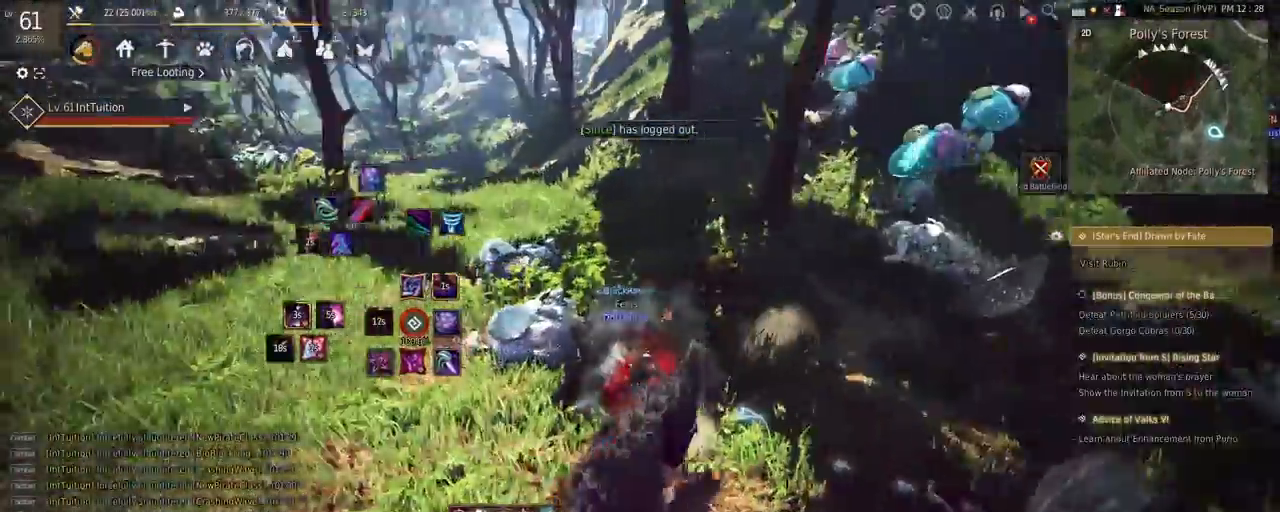
{"keys": [], "mouse": ["left", "right"], "events": [[100, "w", "up"], [250, "d", "down"], [250, "mouse_left", "down"], [317, "mouse_right", "down"], [333, "d", "up"]]}
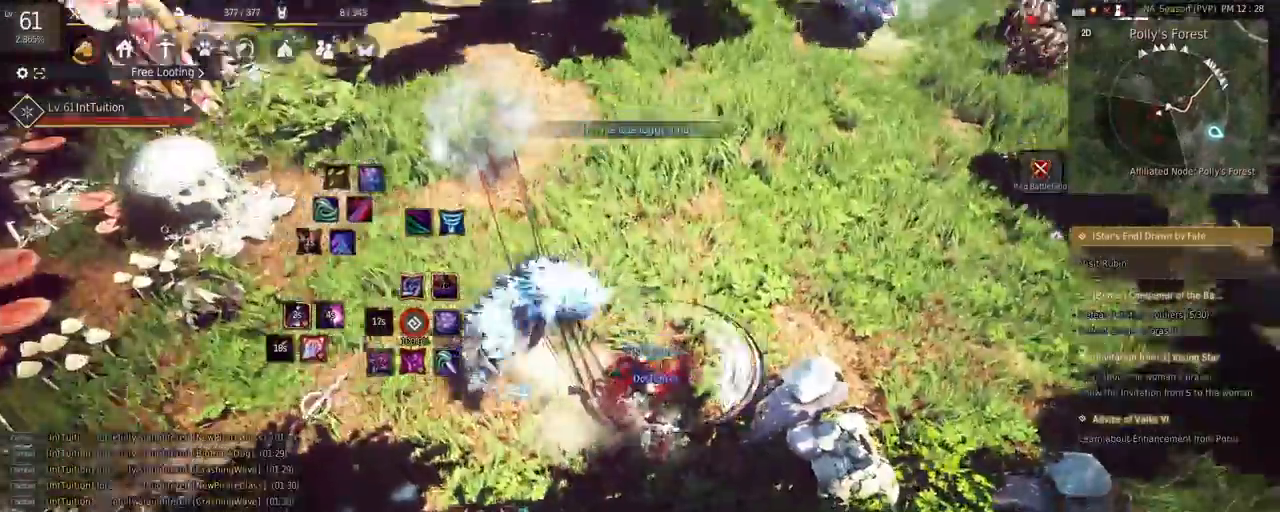
{"keys": [], "mouse": [], "events": [[267, "mouse_right", "up"], [283, "shift", "down"], [300, "mouse_left", "up"], [300, "s", "down"], [433, "shift", "up"], [450, "s", "up"]]}
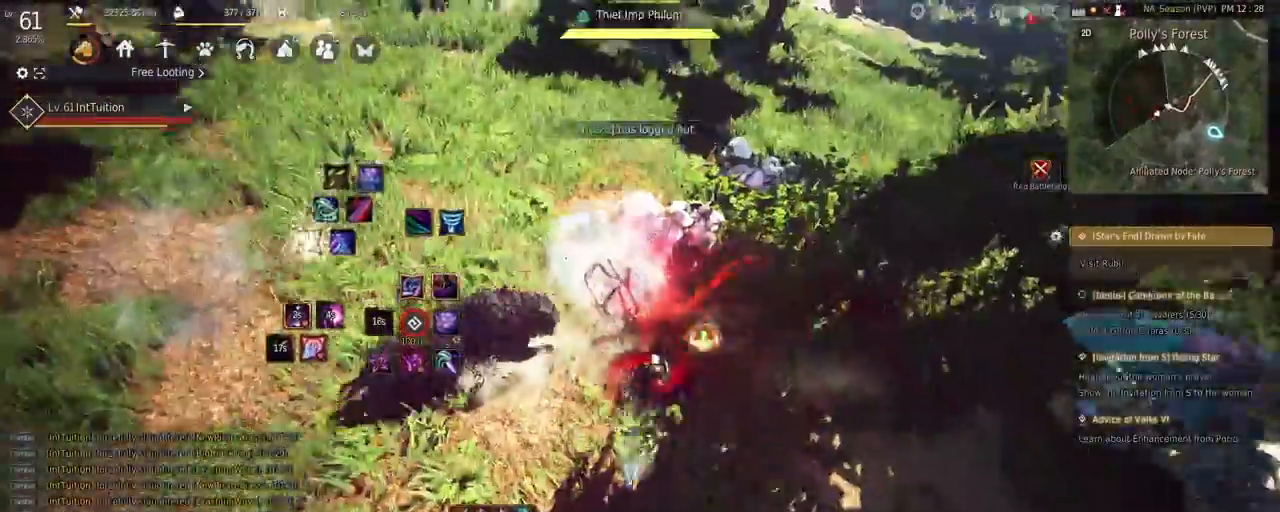
{"keys": ["space", "w"], "mouse": [], "events": [[33, "e", "down"], [33, "s", "down"], [300, "e", "up"], [300, "s", "up"], [400, "w", "down"], [467, "space", "down"]]}
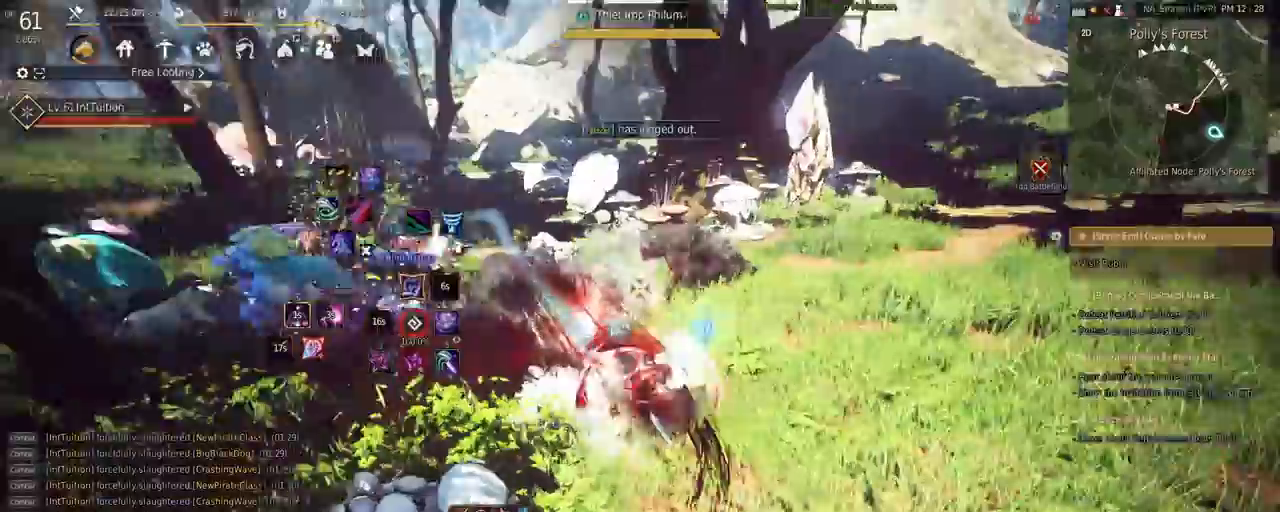
{"keys": [], "mouse": ["right"], "events": [[133, "space", "up"], [150, "w", "up"], [350, "mouse_right", "down"]]}
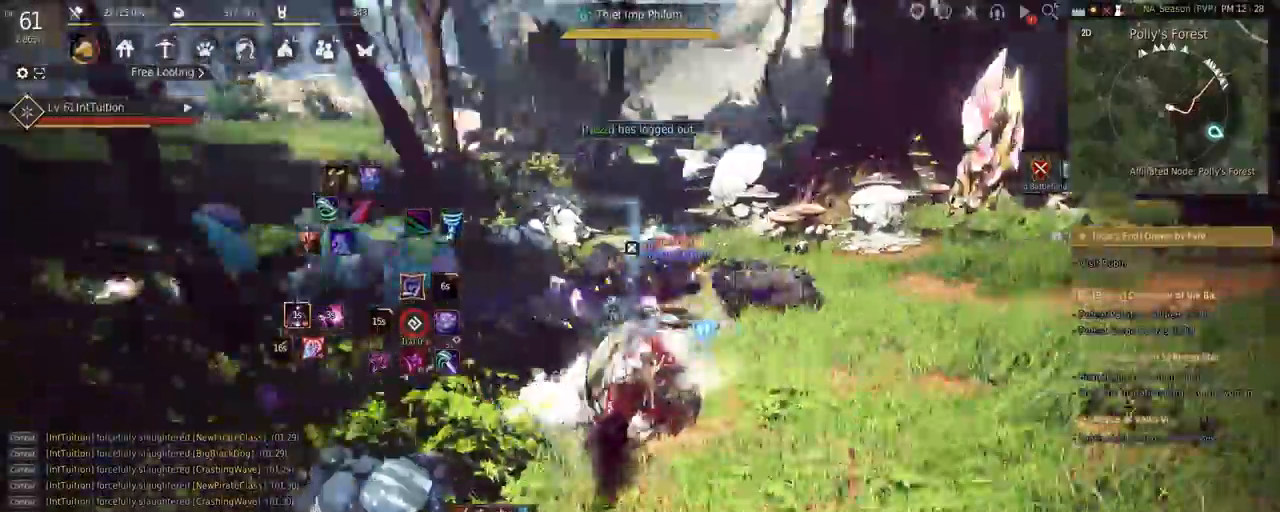
{"keys": ["s", "shift"], "mouse": [], "events": [[200, "mouse_right", "up"], [317, "shift", "down"], [433, "s", "down"]]}
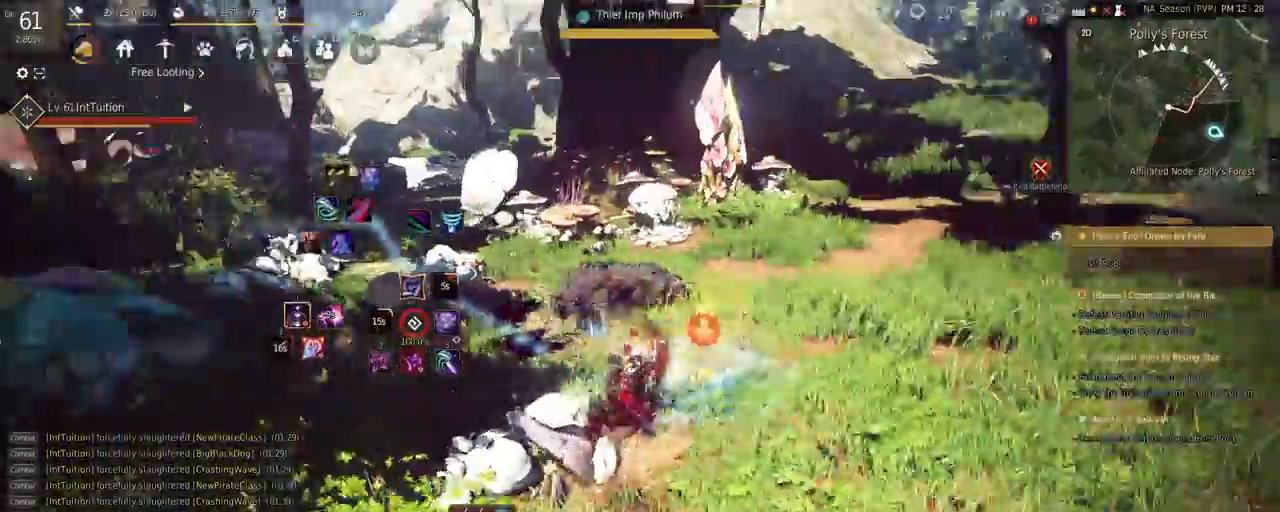
{"keys": [], "mouse": ["right"], "events": [[133, "s", "up"], [350, "shift", "up"], [400, "mouse_right", "down"]]}
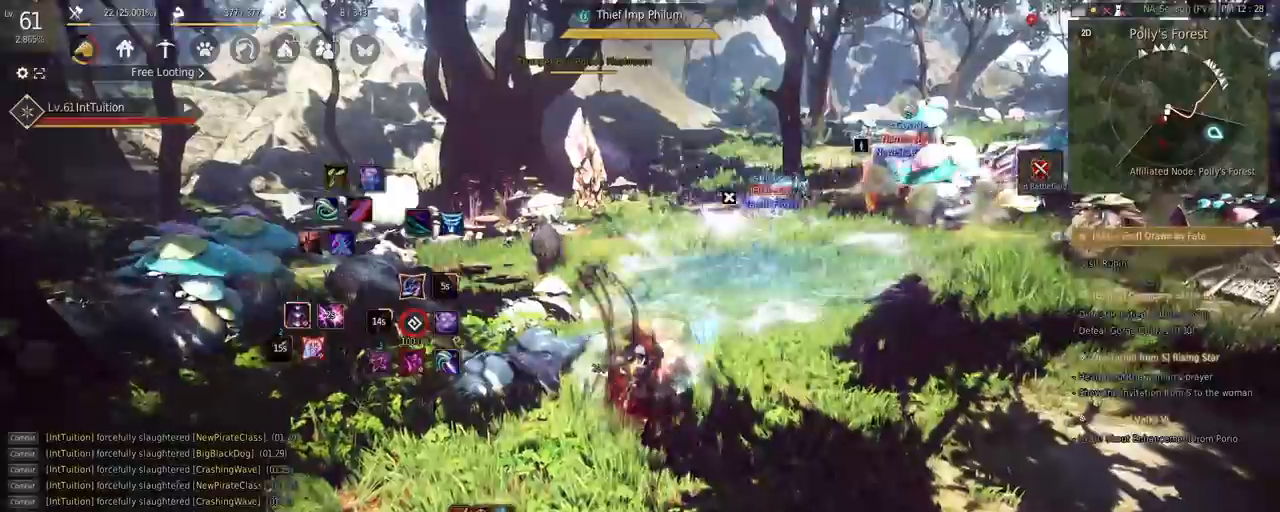
{"keys": ["shift"], "mouse": [], "events": [[17, "mouse_right", "up"], [250, "a", "down"], [283, "w", "down"], [300, "f", "down"], [383, "a", "up"], [400, "f", "up"], [417, "w", "up"], [483, "shift", "down"]]}
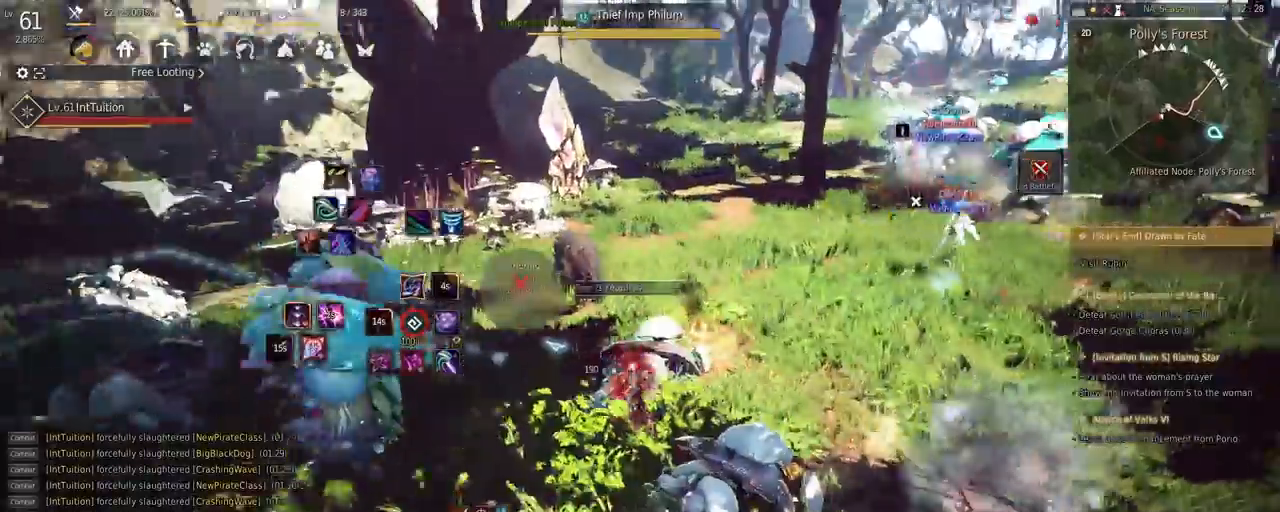
{"keys": ["f", "shift"], "mouse": [], "events": [[33, "f", "down"]]}
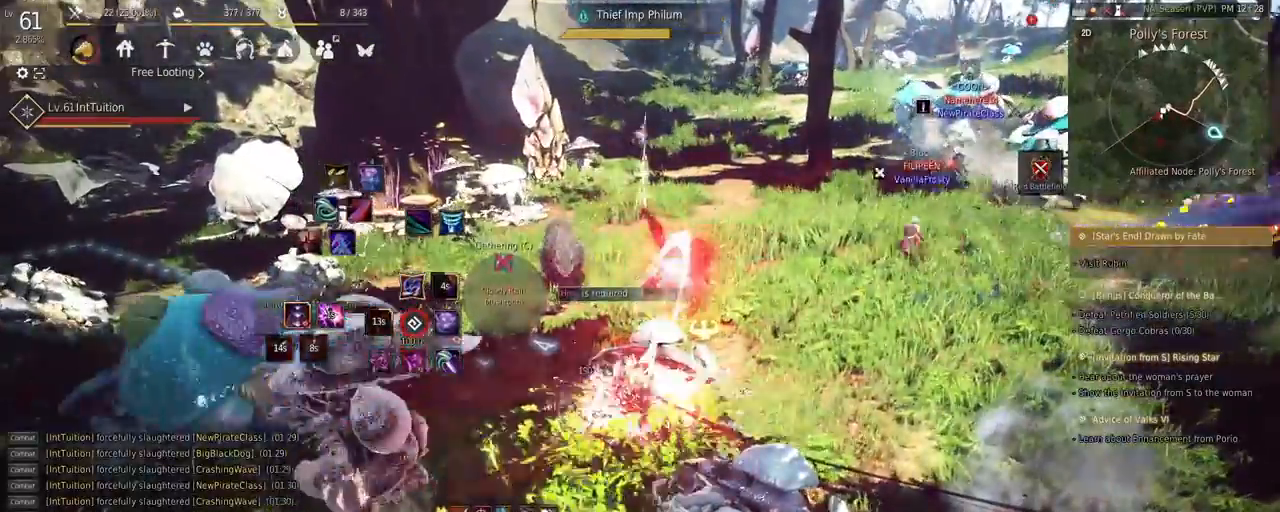
{"keys": [], "mouse": [], "events": [[117, "f", "up"], [167, "shift", "up"]]}
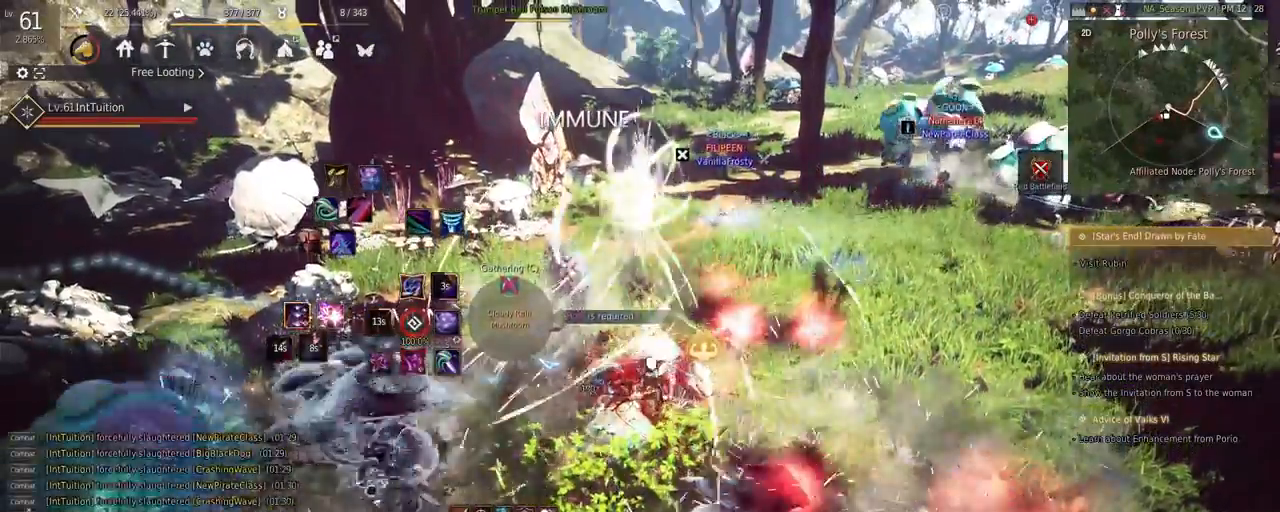
{"keys": ["s", "shift"], "mouse": [], "events": [[50, "space", "down"], [167, "space", "up"], [400, "shift", "down"], [450, "s", "down"]]}
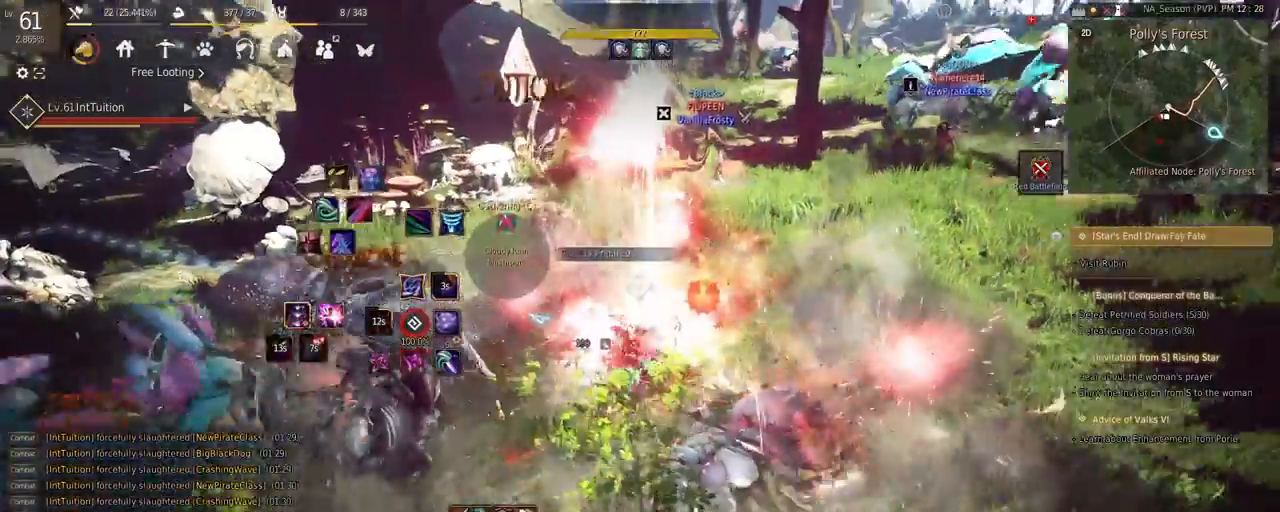
{"keys": [], "mouse": [], "events": [[83, "s", "up"], [100, "shift", "up"], [167, "mouse_right", "down"], [350, "mouse_right", "up"]]}
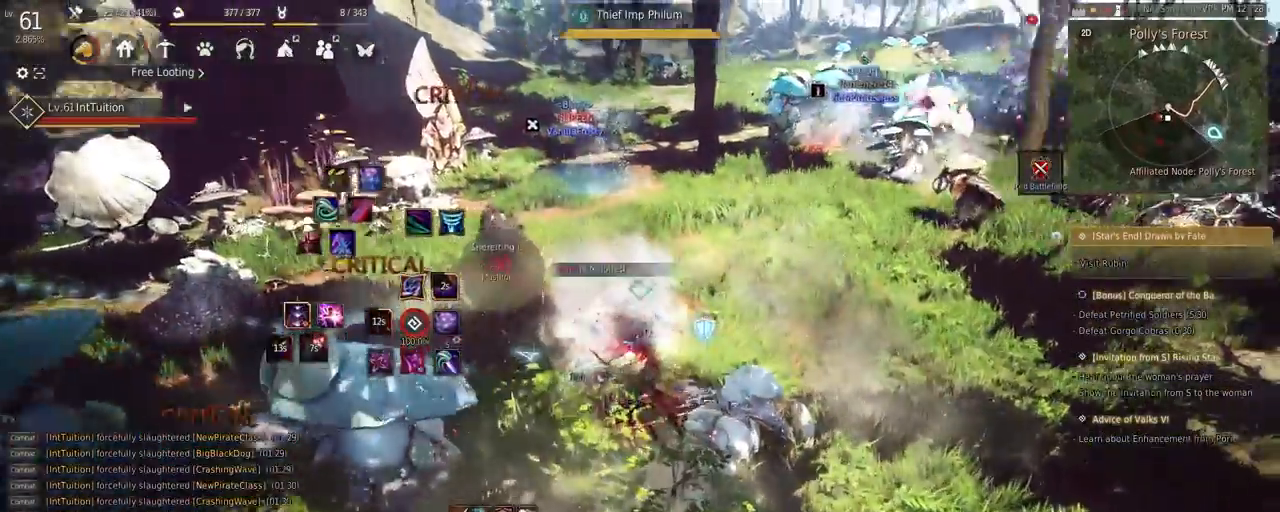
{"keys": ["shift"], "mouse": ["left"], "events": [[100, "shift", "down"], [150, "w", "down"], [400, "w", "up"], [483, "mouse_left", "down"]]}
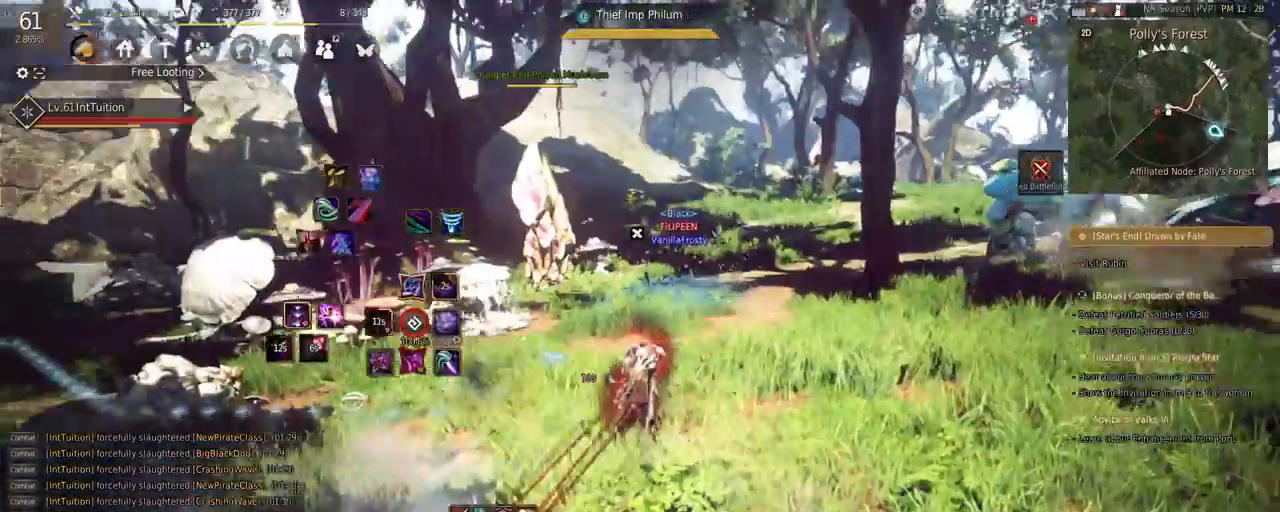
{"keys": ["space", "w"], "mouse": [], "events": [[133, "w", "down"], [167, "mouse_left", "up"], [183, "shift", "up"], [233, "space", "down"]]}
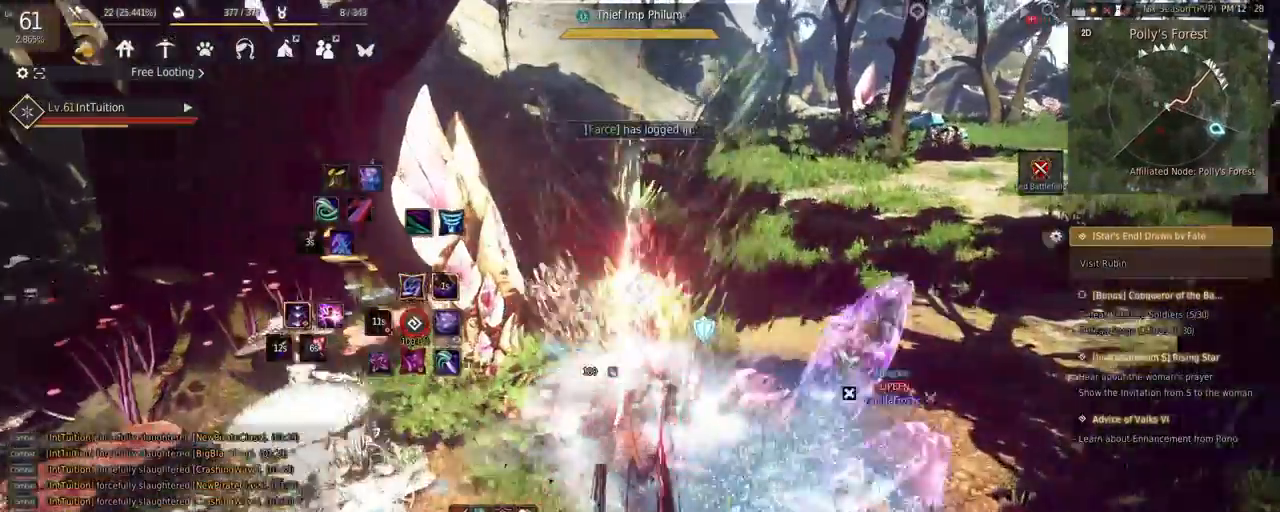
{"keys": [], "mouse": [], "events": [[50, "w", "up"], [83, "space", "up"]]}
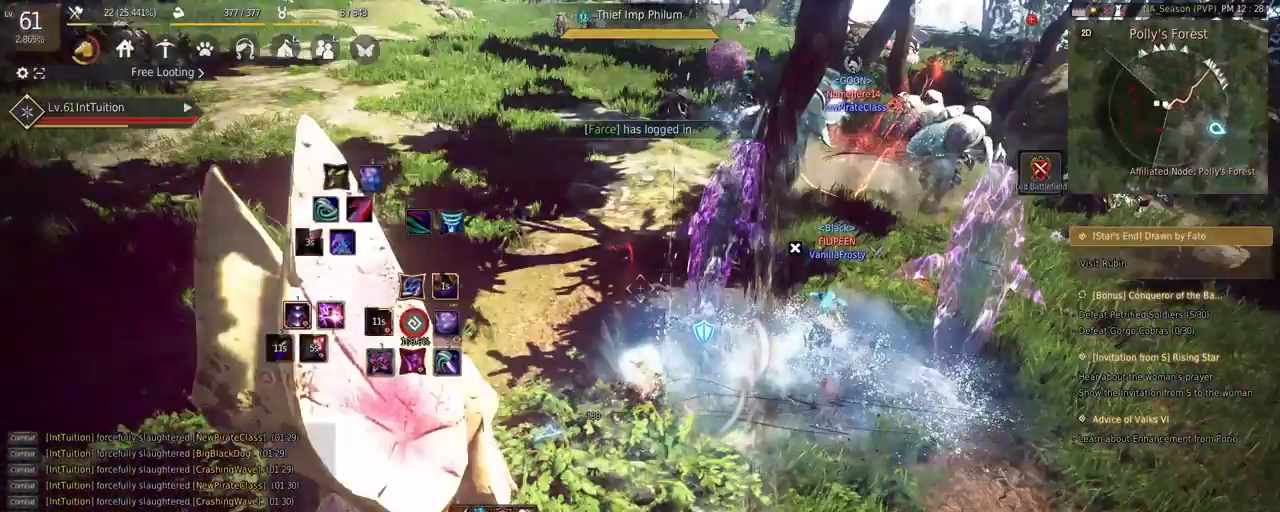
{"keys": [], "mouse": [], "events": []}
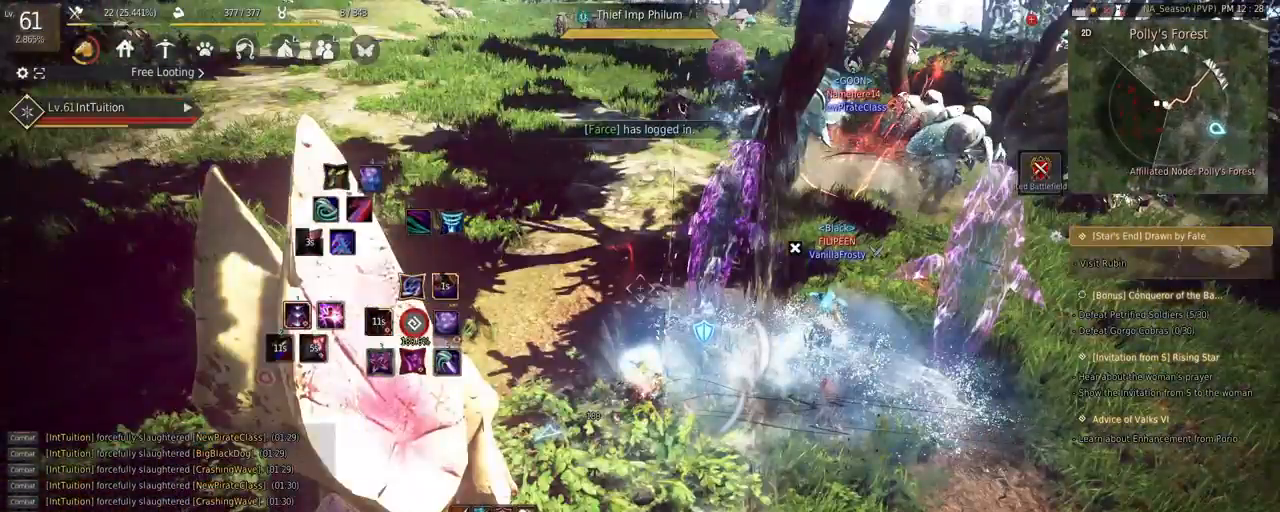
{"keys": [], "mouse": [], "events": []}
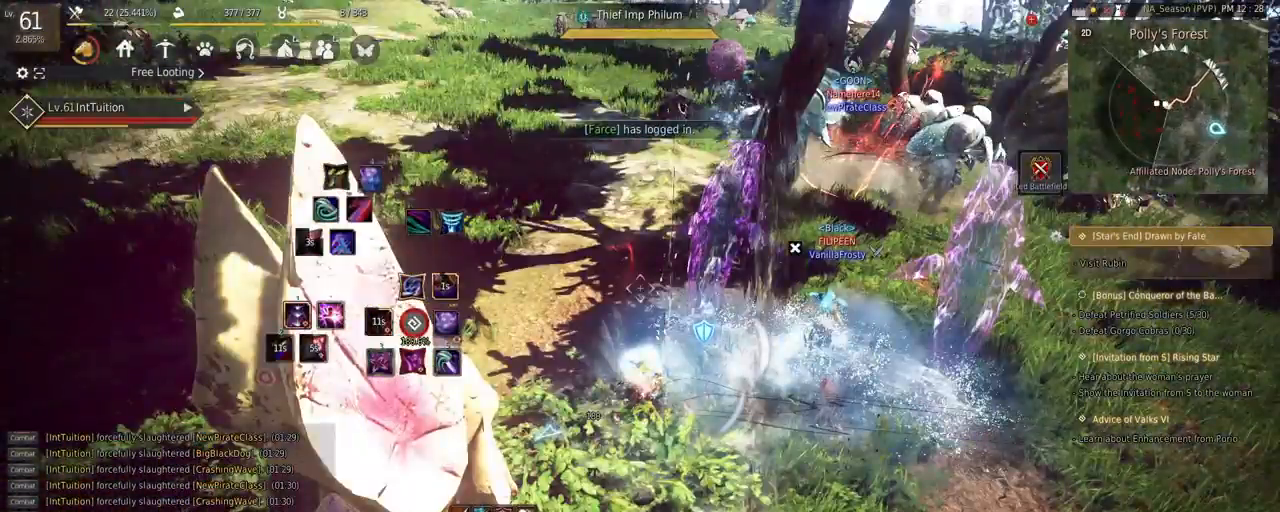
{"keys": ["a"], "mouse": ["left"], "events": [[183, "a", "down"], [183, "mouse_left", "down"]]}
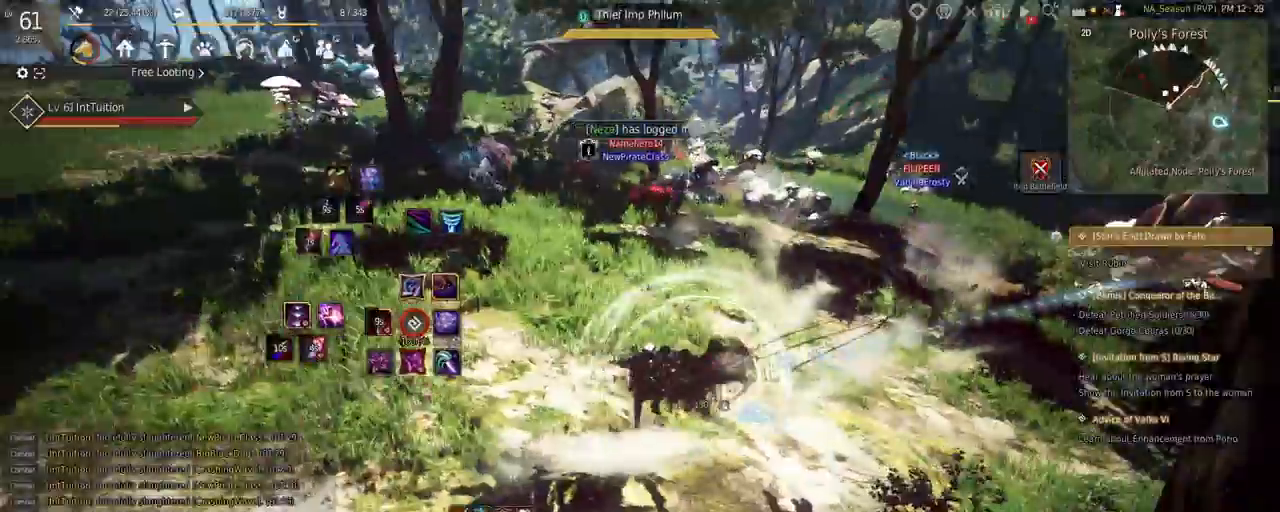
{"keys": ["a", "w"], "mouse": [], "events": [[100, "a", "up"], [100, "mouse_left", "up"], [150, "q", "down"], [183, "q", "up"], [317, "a", "down"], [317, "w", "down"], [333, "f", "down"], [500, "f", "up"]]}
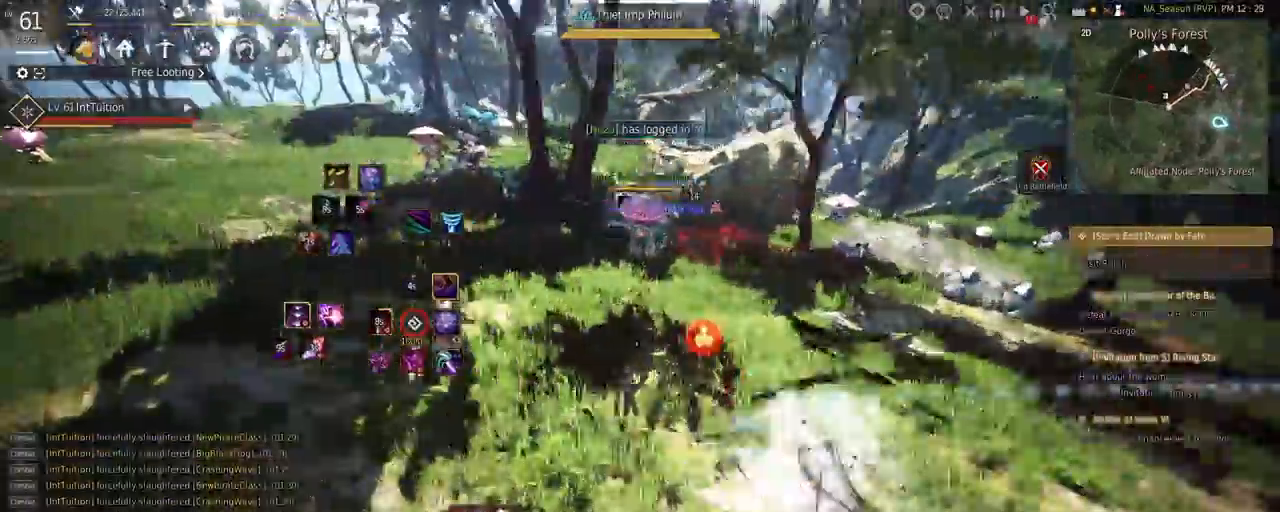
{"keys": [], "mouse": ["right"], "events": [[83, "space", "down"], [167, "a", "up"], [200, "space", "up"], [200, "w", "up"], [500, "mouse_right", "down"]]}
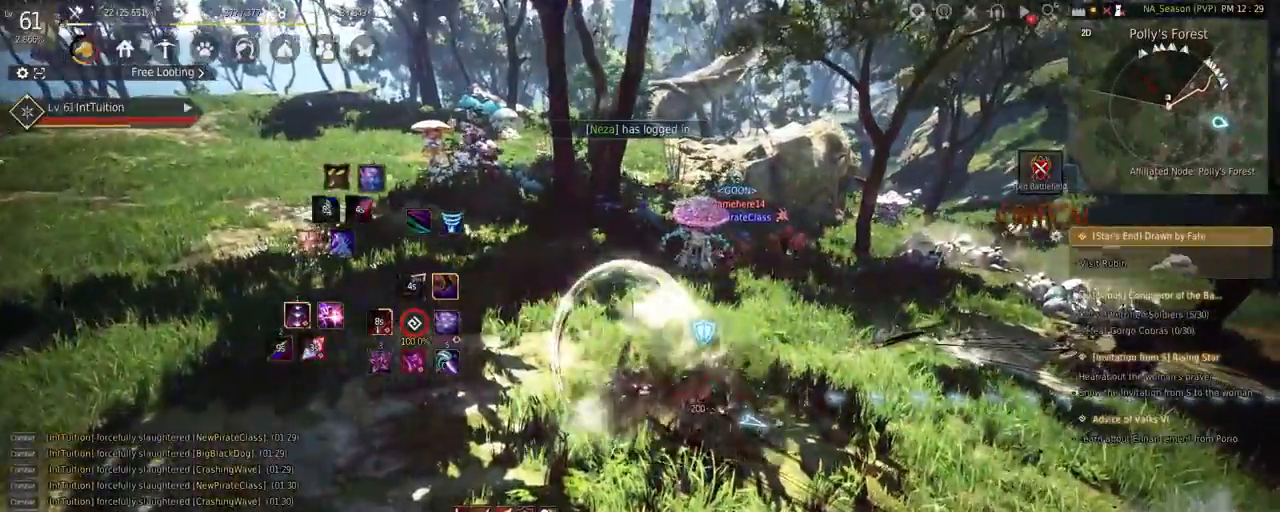
{"keys": [], "mouse": [], "events": [[250, "mouse_right", "up"]]}
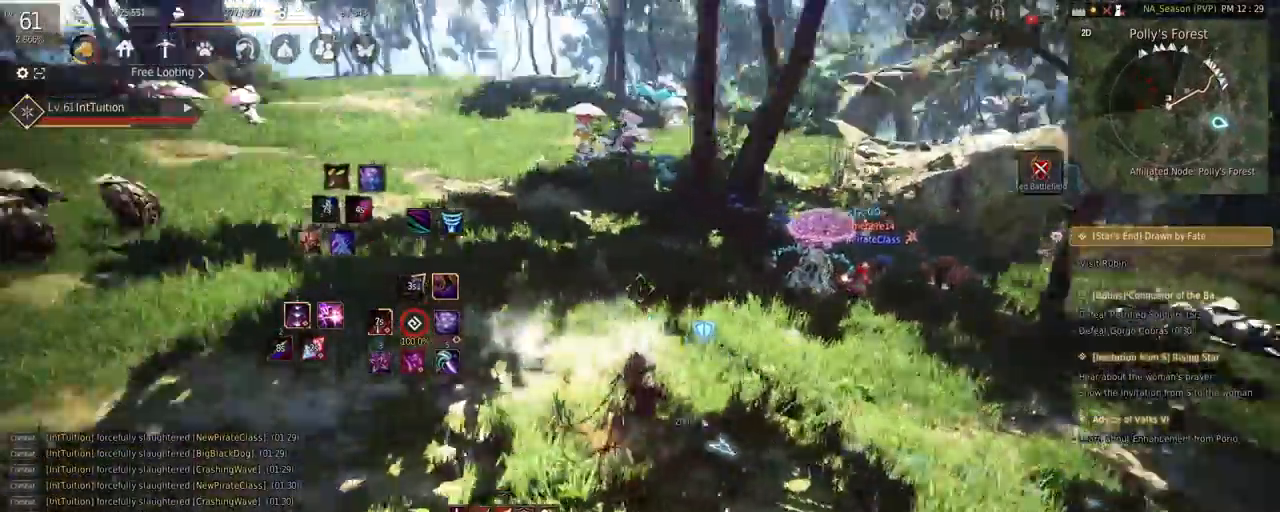
{"keys": [], "mouse": ["left"], "events": [[33, "shift", "down"], [50, "w", "down"], [217, "w", "up"], [433, "mouse_left", "down"], [500, "shift", "up"]]}